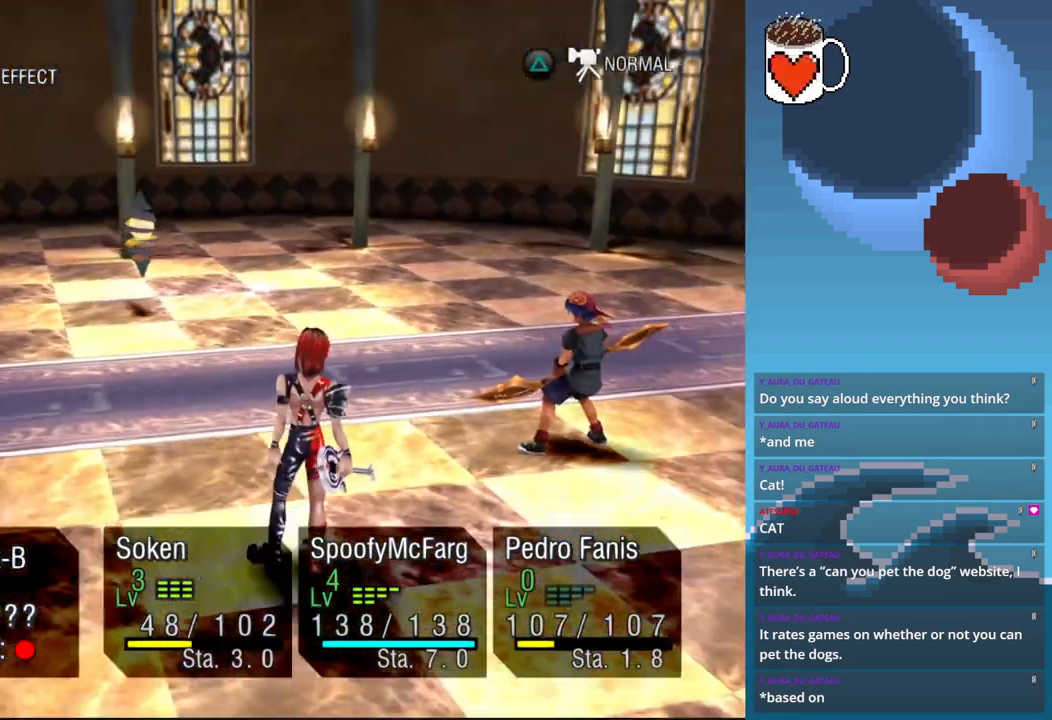
Gameplay with a controller (PlayStation layout); each line is a JSON object with the inputs held at the frame after it. "events" lists button and stick changes between this image and that frame as [ms after this image, input, new state], when the widget could be followed in between. Not read: L3 R3 right_stick.
{"buttons": [], "left_stick": "center", "events": [[167, "CROSS", "down"], [300, "CROSS", "up"]]}
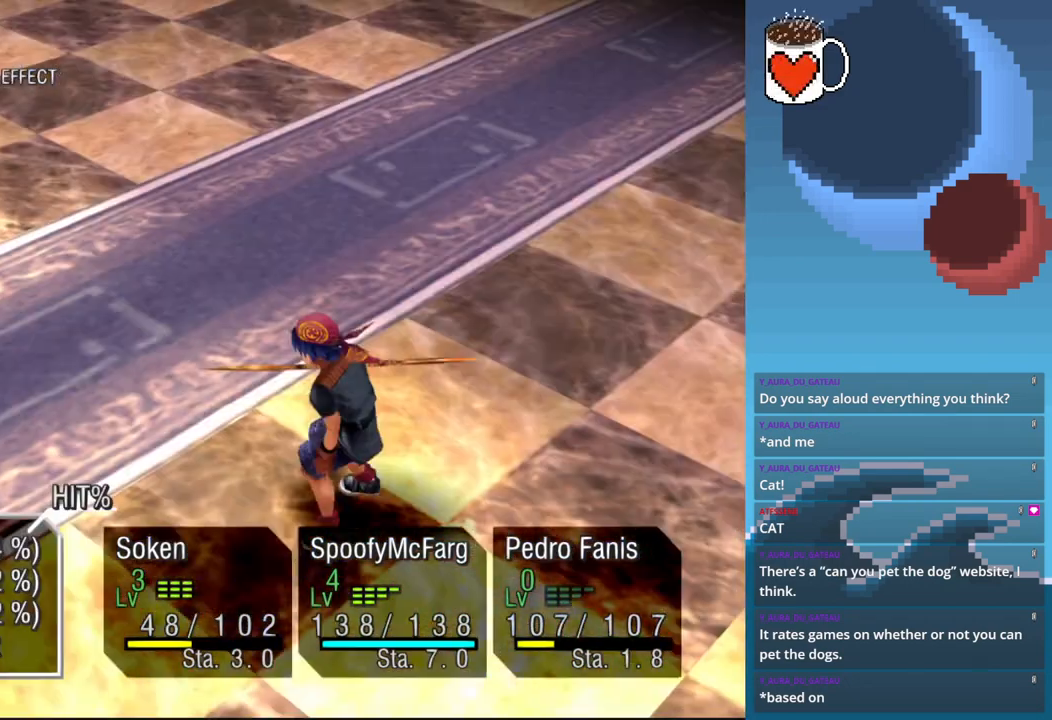
{"buttons": [], "left_stick": "center", "events": []}
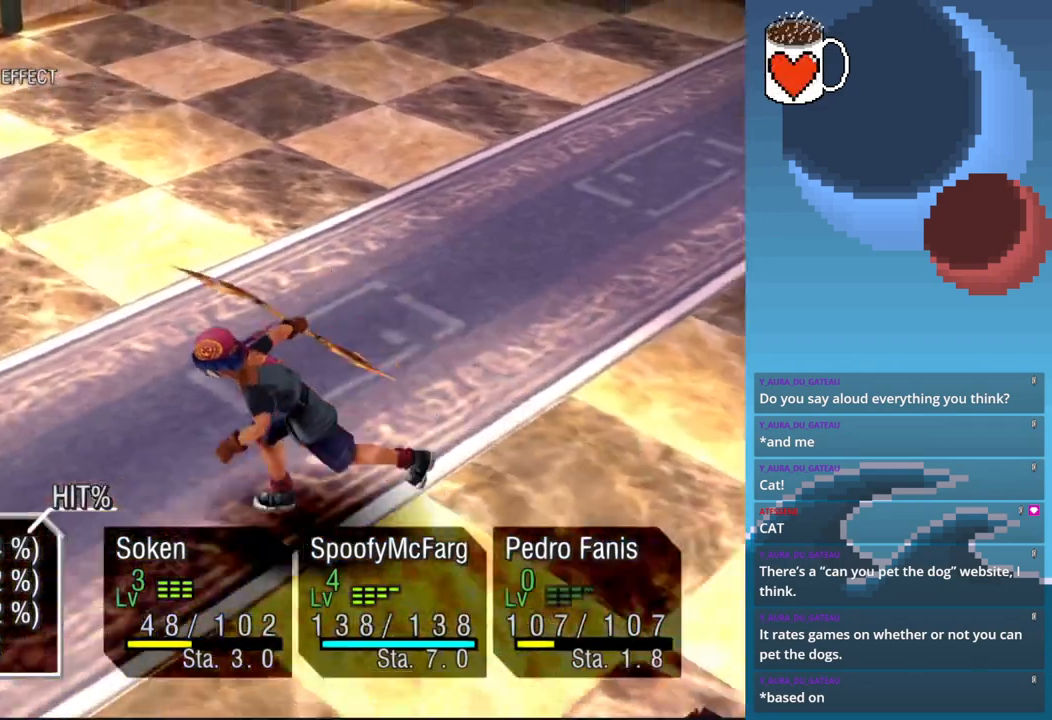
{"buttons": [], "left_stick": "center"}
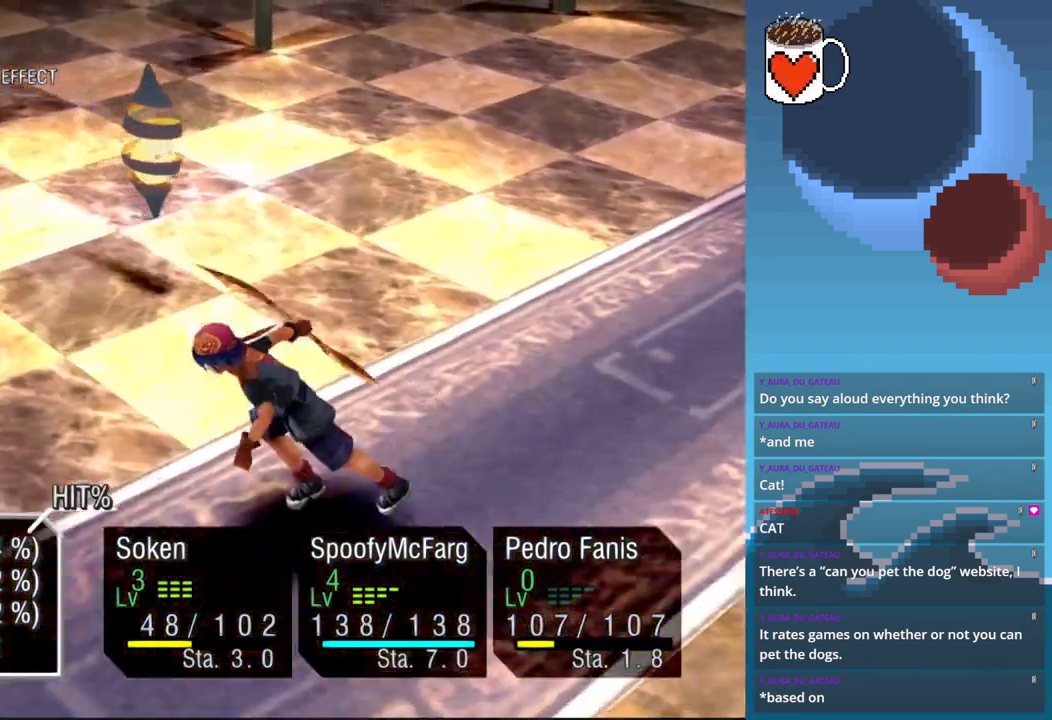
{"buttons": [], "left_stick": "center", "events": [[100, "CROSS", "down"], [267, "CROSS", "up"]]}
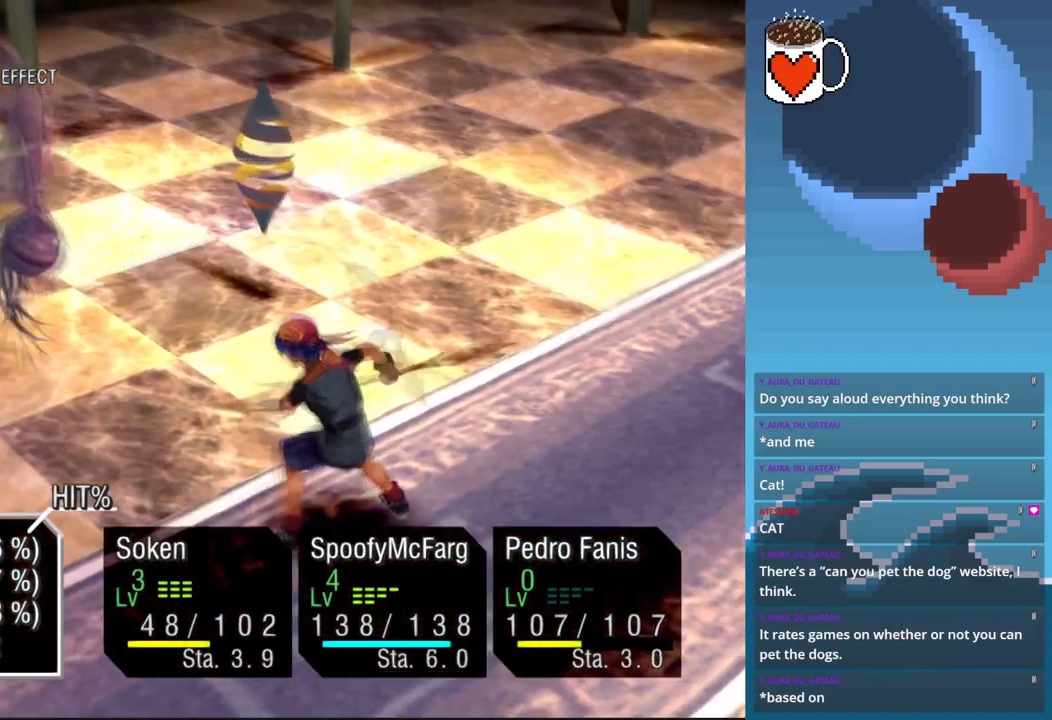
{"buttons": ["CROSS"], "left_stick": "center", "events": [[433, "CROSS", "down"]]}
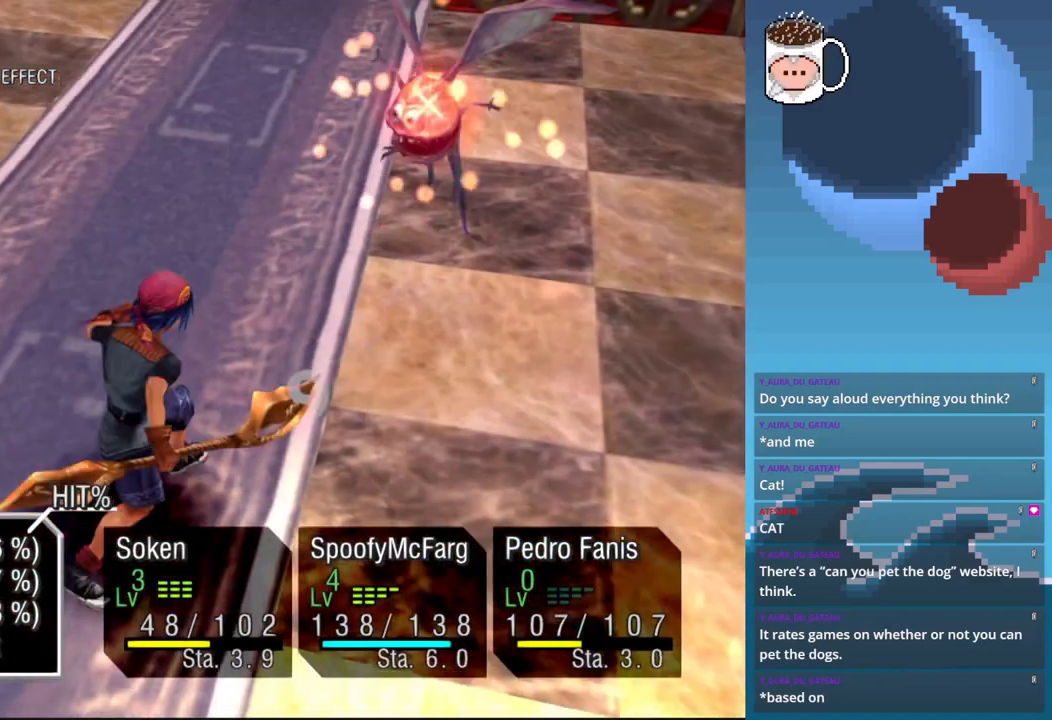
{"buttons": [], "left_stick": "center", "events": [[33, "CROSS", "up"]]}
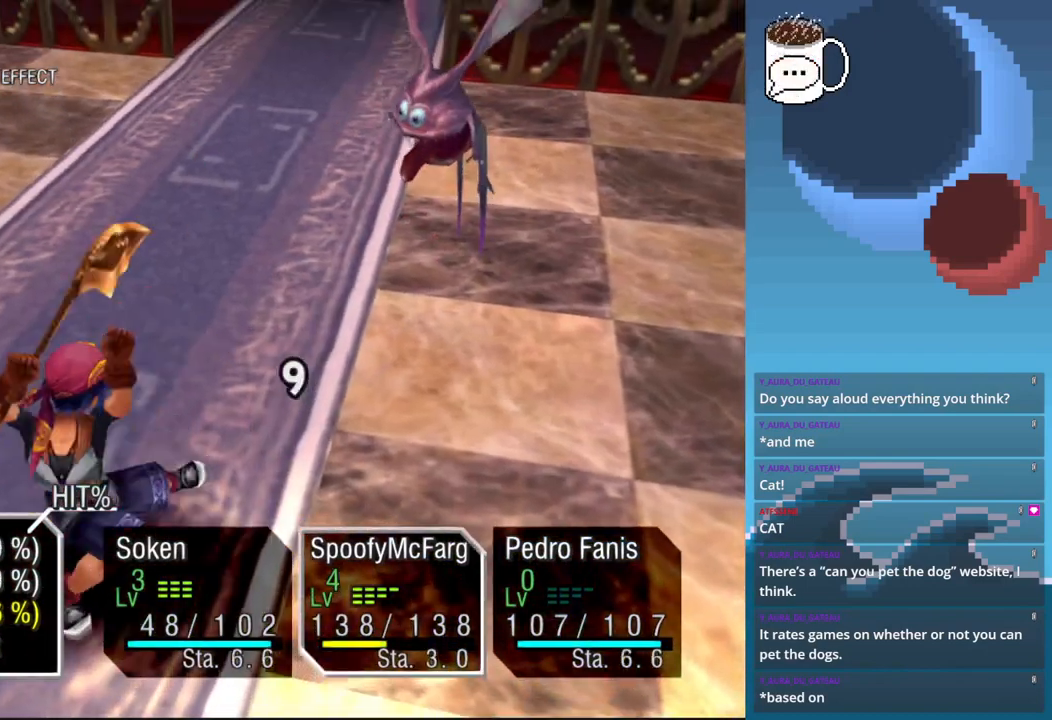
{"buttons": [], "left_stick": "center", "events": []}
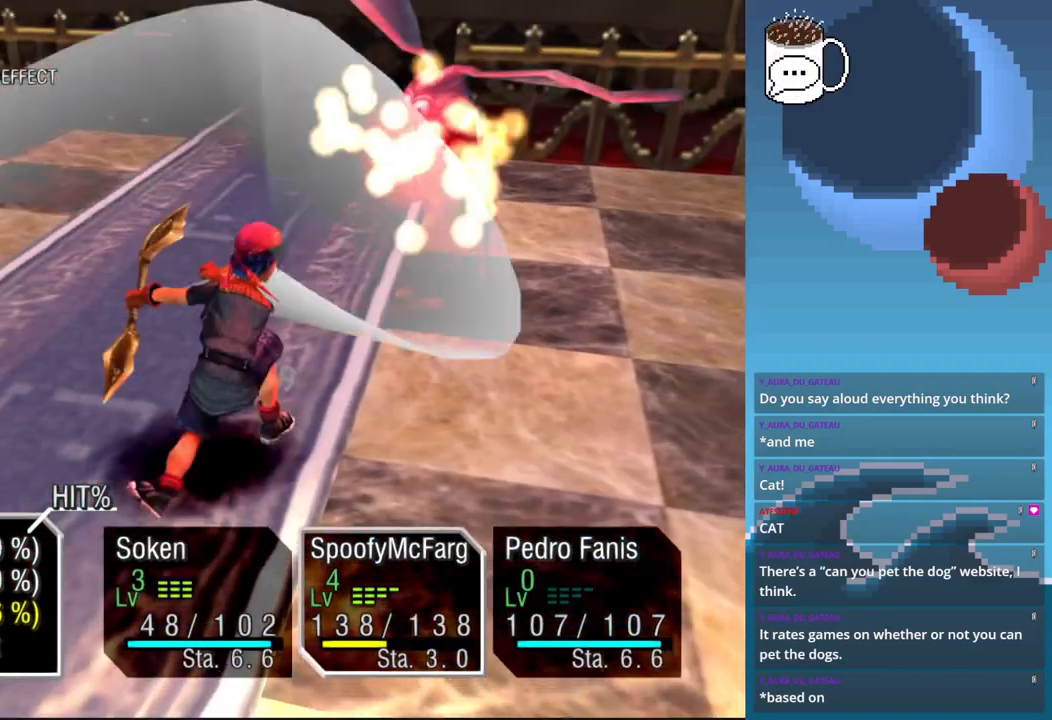
{"buttons": [], "left_stick": "center", "events": []}
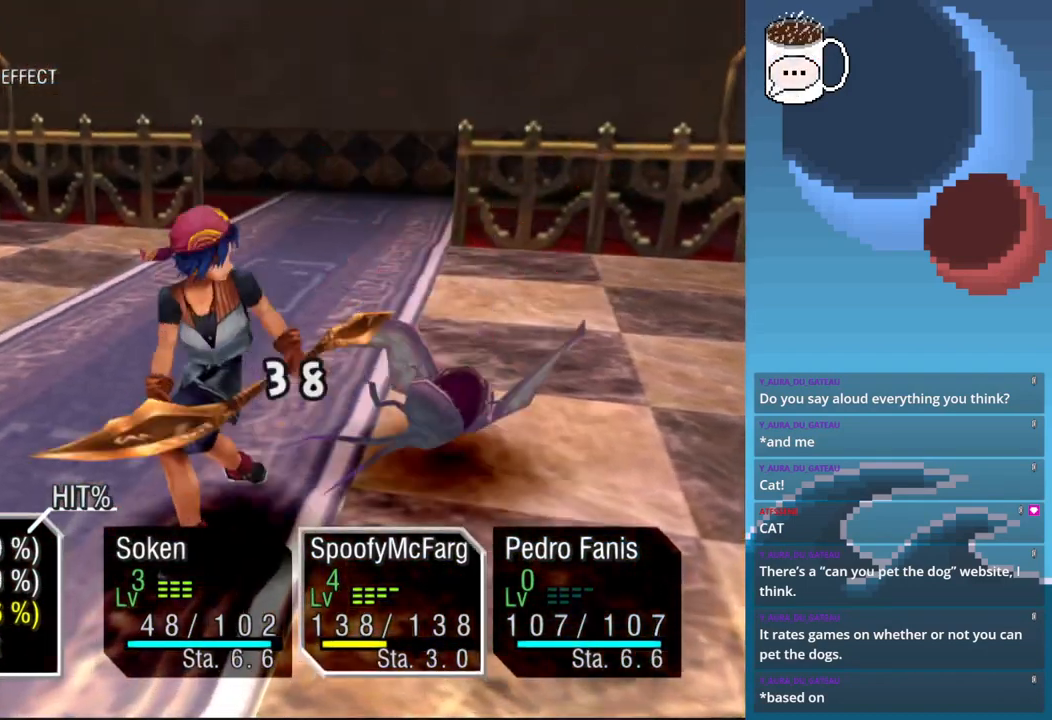
{"buttons": [], "left_stick": "center", "events": []}
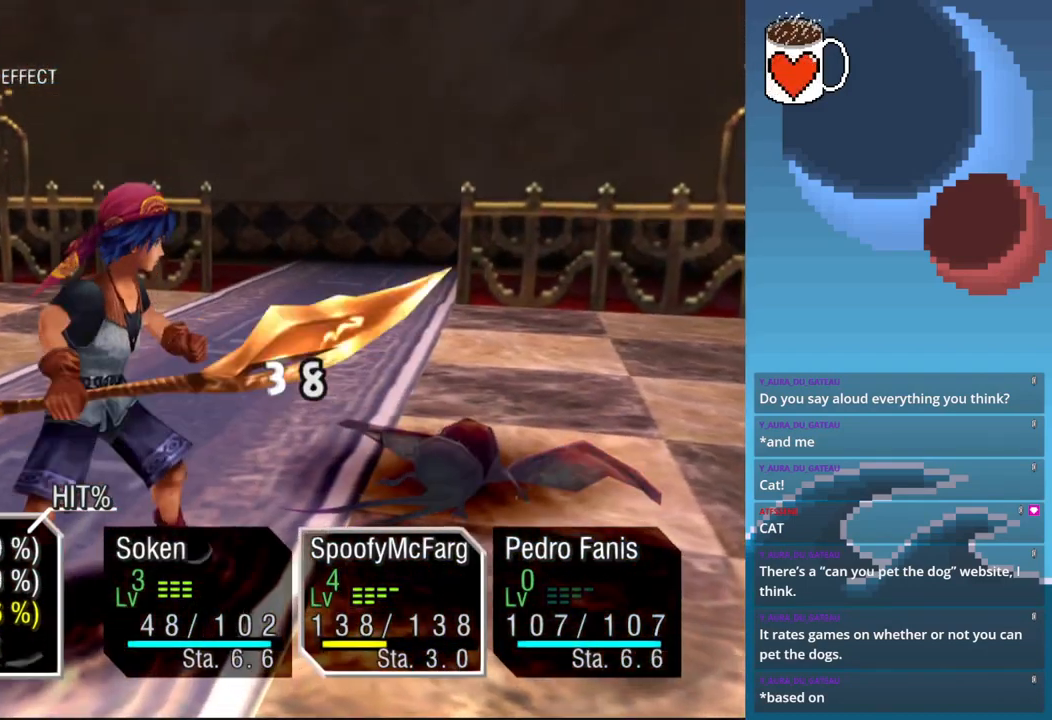
{"buttons": [], "left_stick": "center", "events": []}
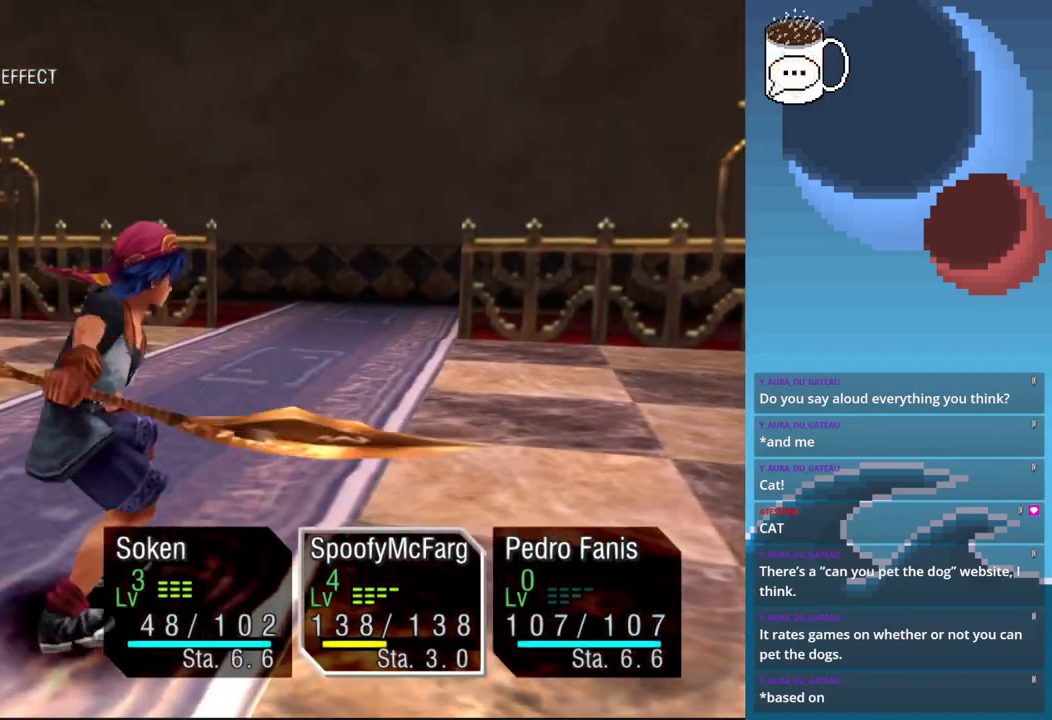
{"buttons": [], "left_stick": "center", "events": []}
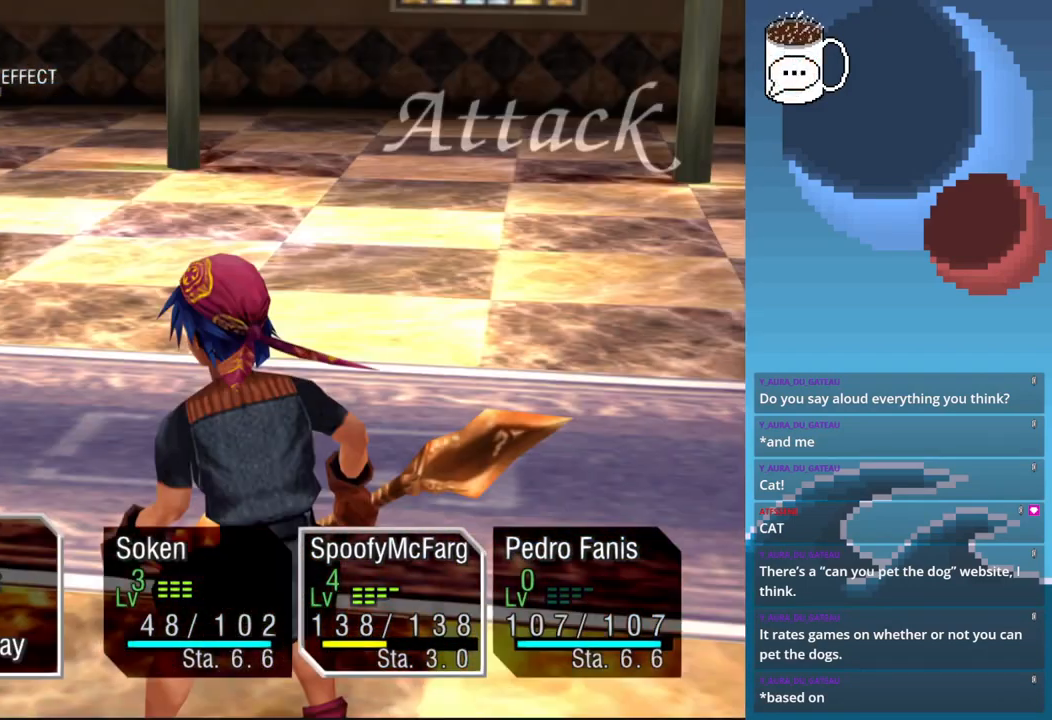
{"buttons": [], "left_stick": "center", "events": []}
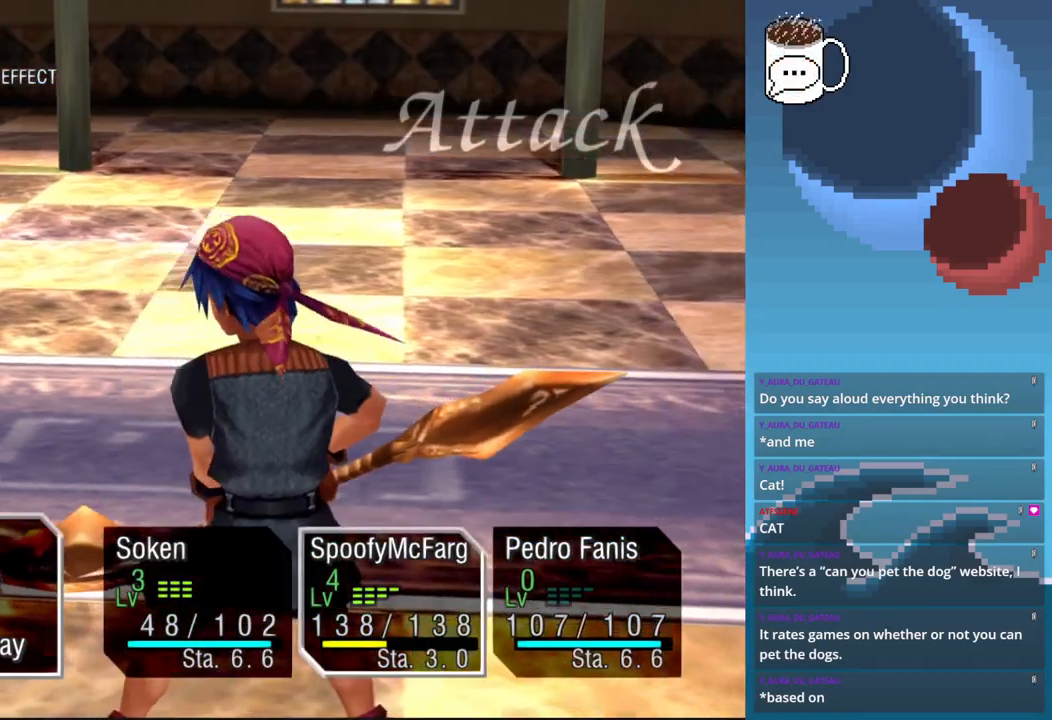
{"buttons": [], "left_stick": "center", "events": []}
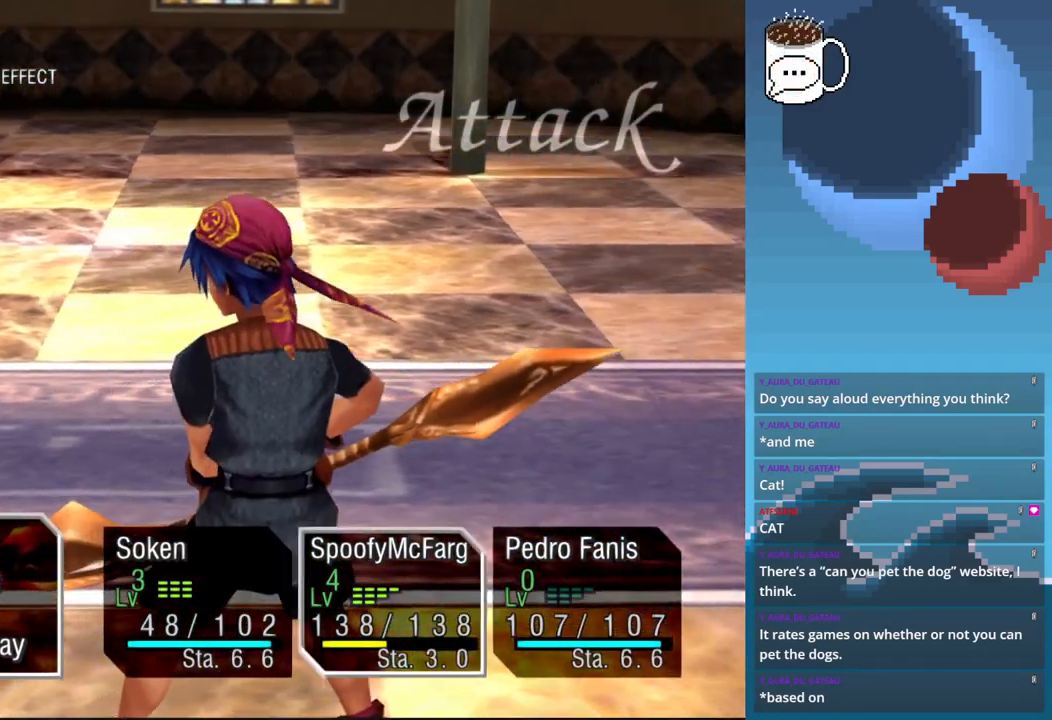
{"buttons": [], "left_stick": "center", "events": []}
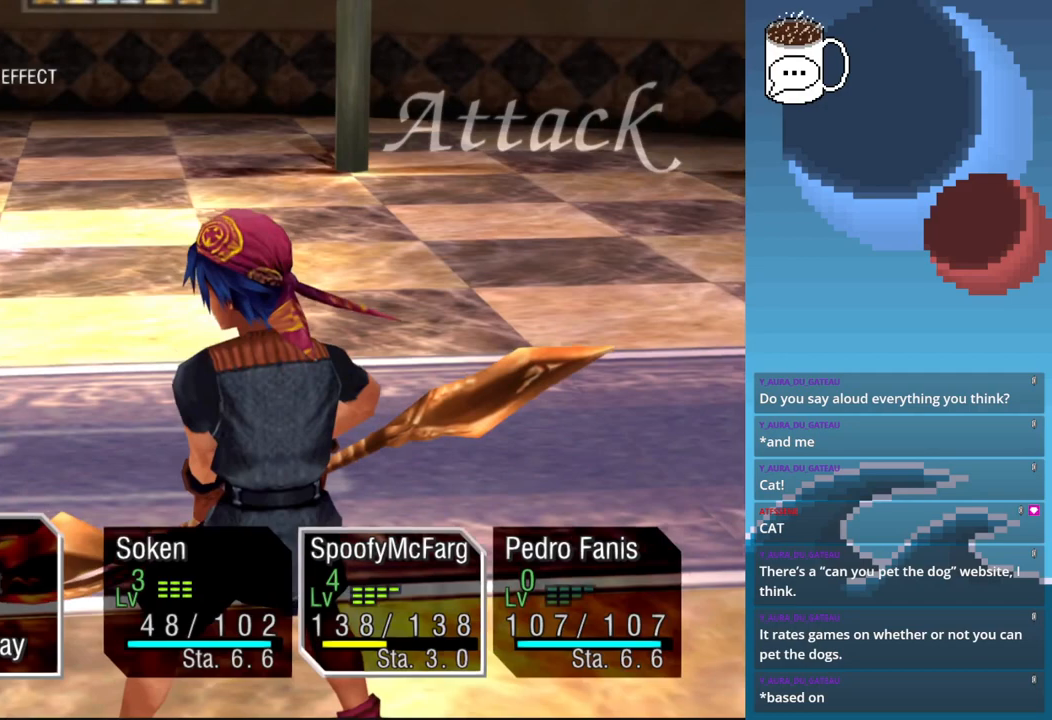
{"buttons": [], "left_stick": "center", "events": []}
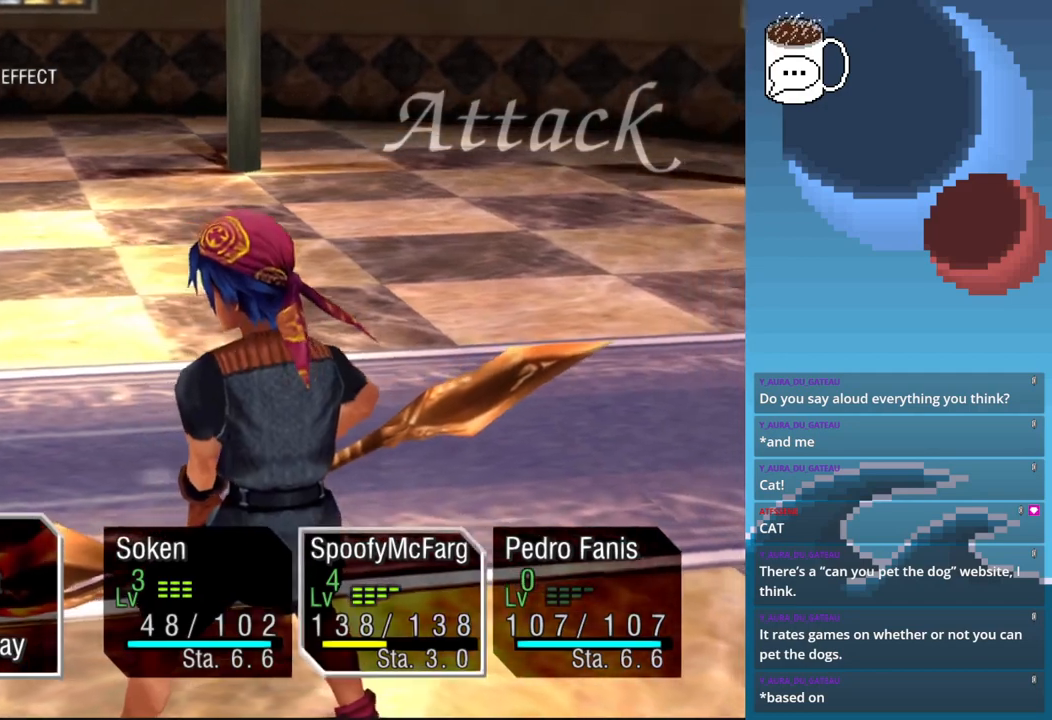
{"buttons": [], "left_stick": "center", "events": []}
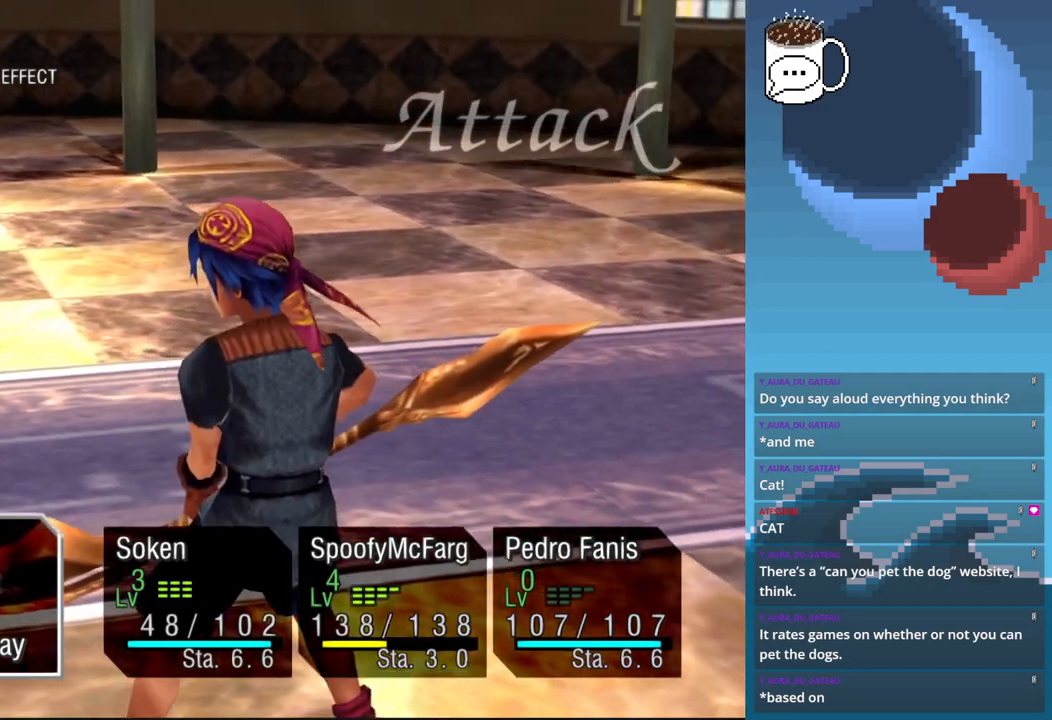
{"buttons": [], "left_stick": "center", "events": [[433, "CROSS", "down"], [500, "CROSS", "up"]]}
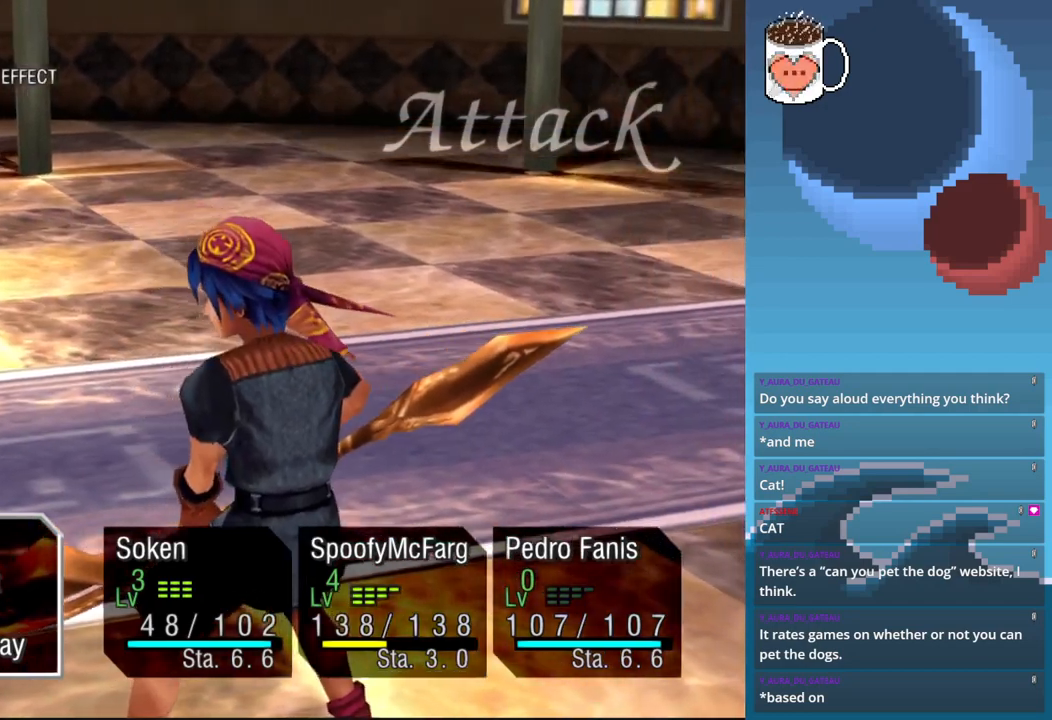
{"buttons": [], "left_stick": "center", "events": []}
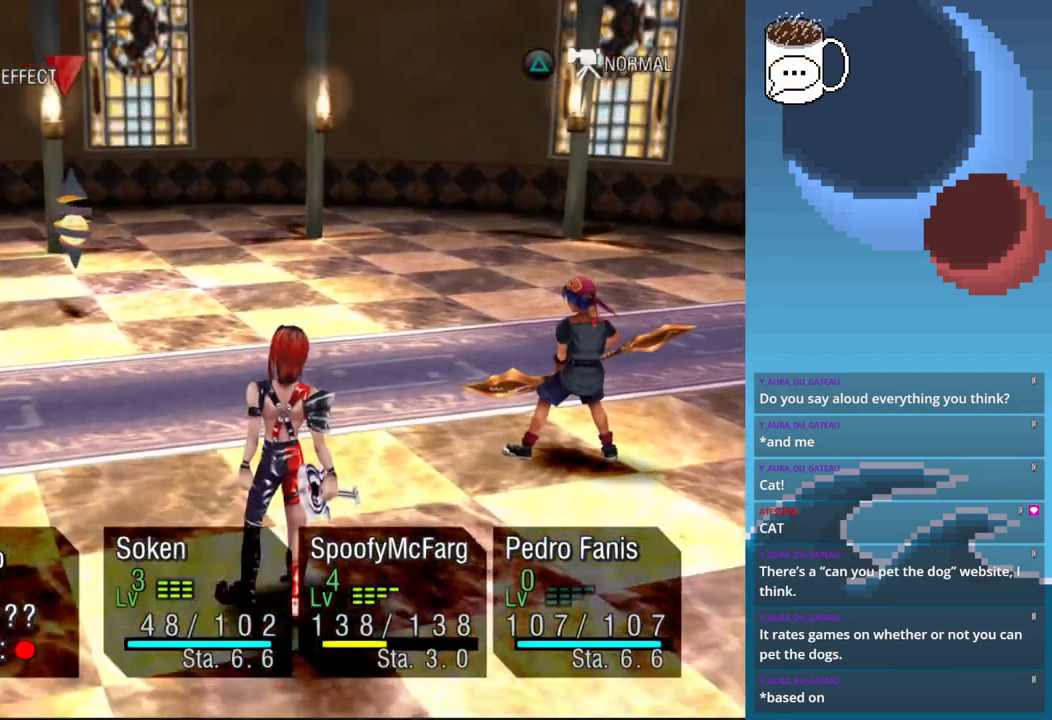
{"buttons": [], "left_stick": "center", "events": [[167, "CROSS", "down"], [267, "CROSS", "up"]]}
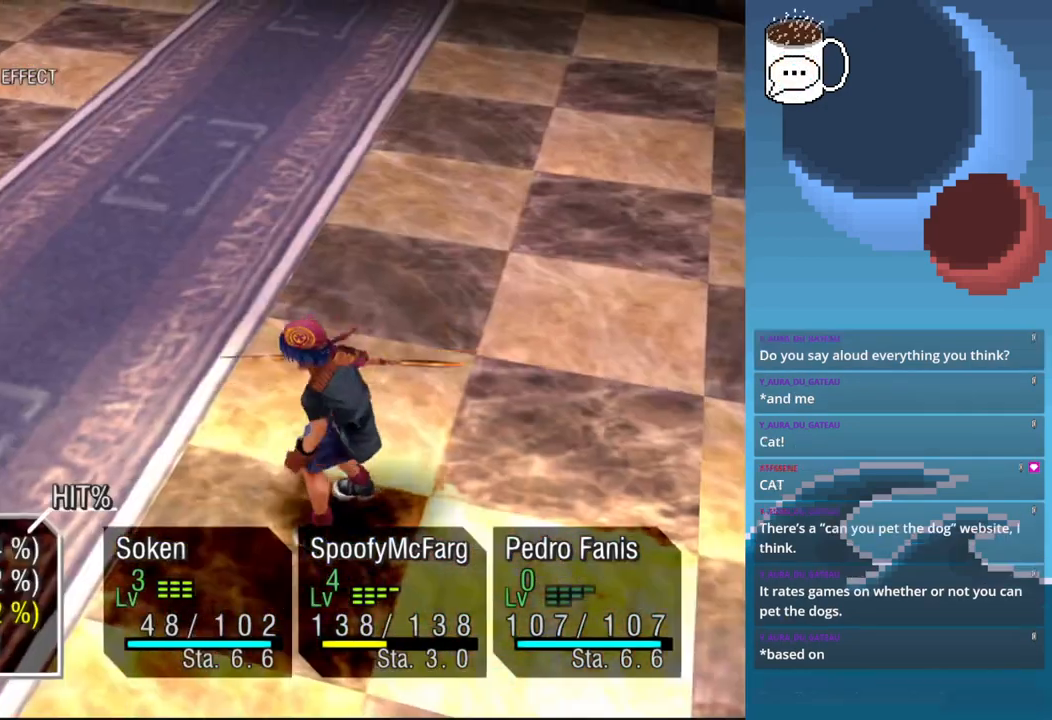
{"buttons": [], "left_stick": "center"}
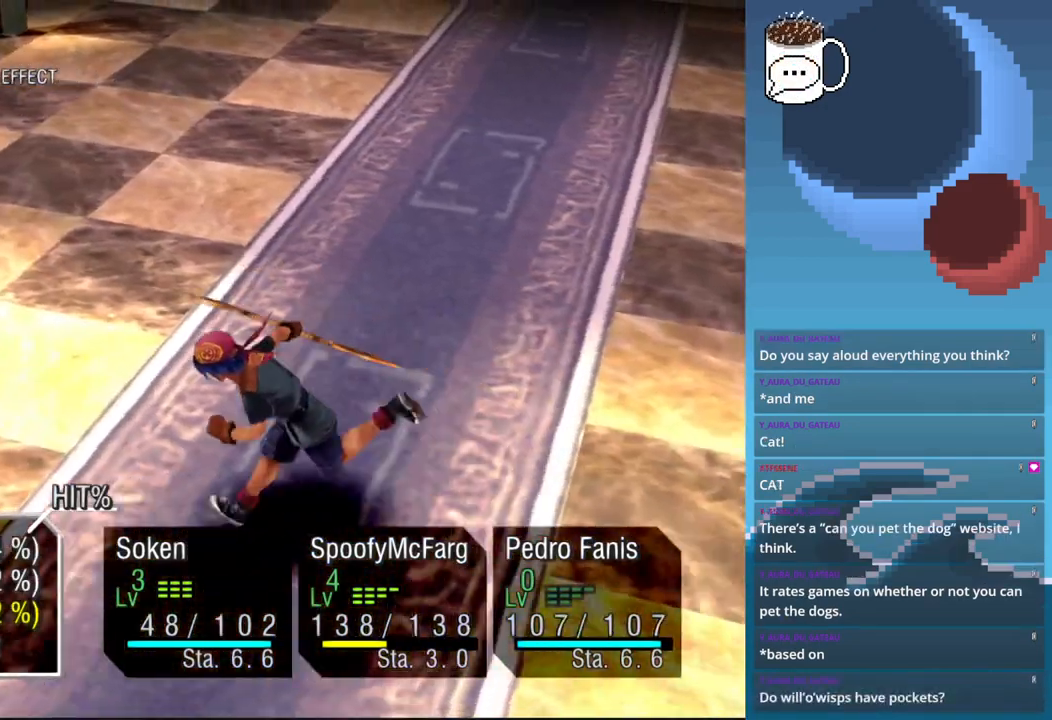
{"buttons": [], "left_stick": "center", "events": []}
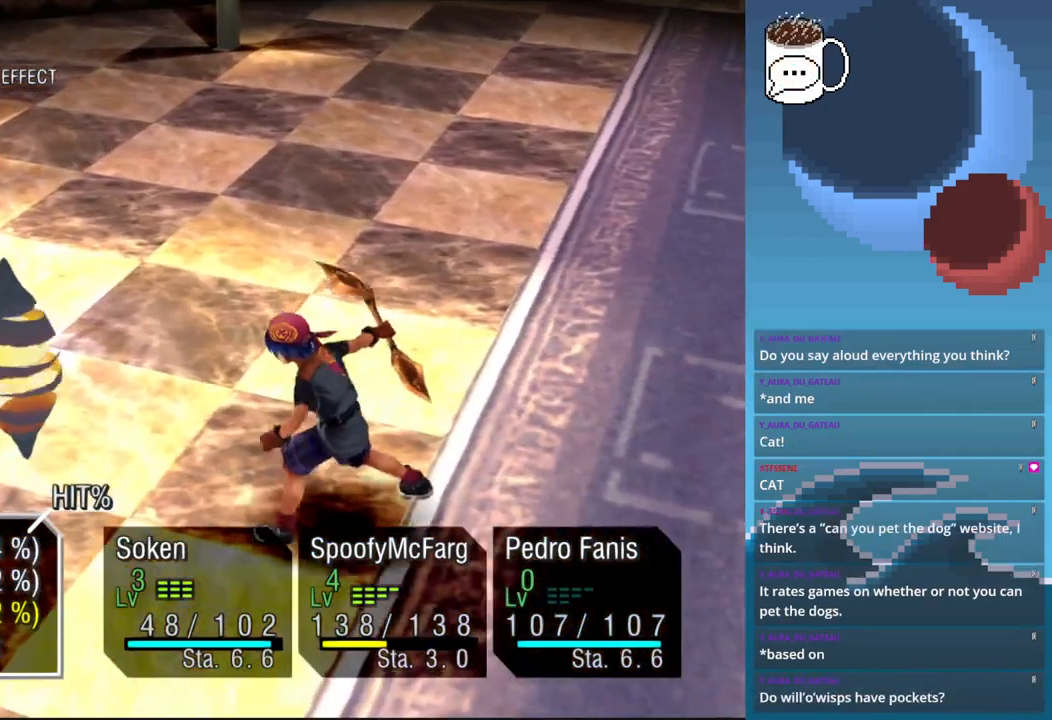
{"buttons": [], "left_stick": "center", "events": []}
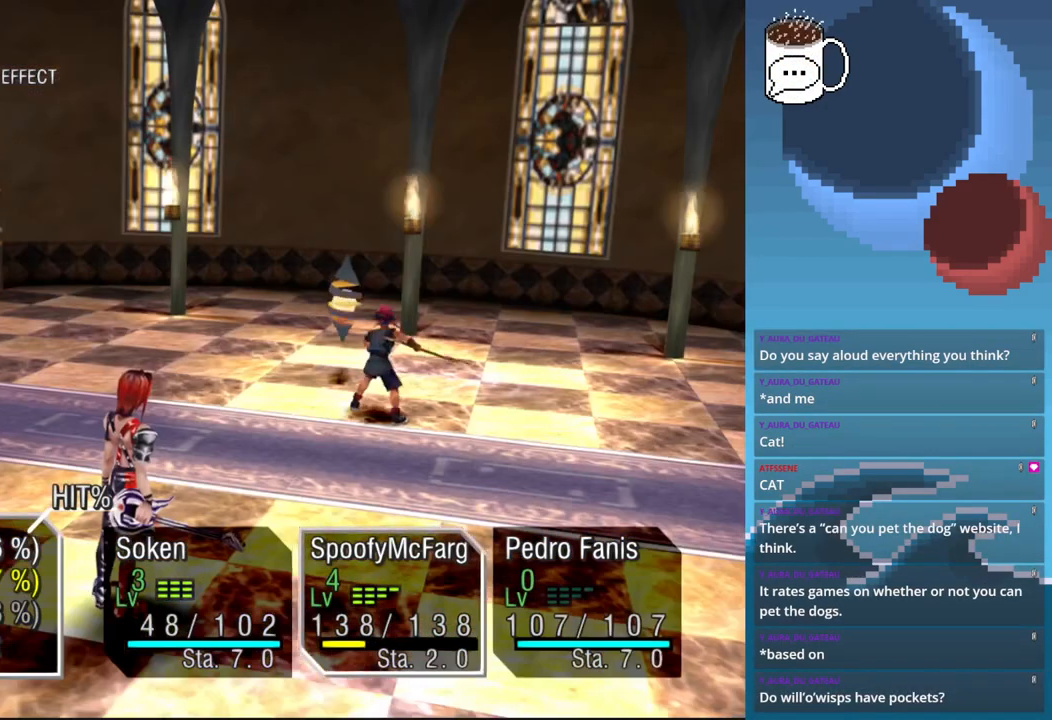
{"buttons": [], "left_stick": "center", "events": []}
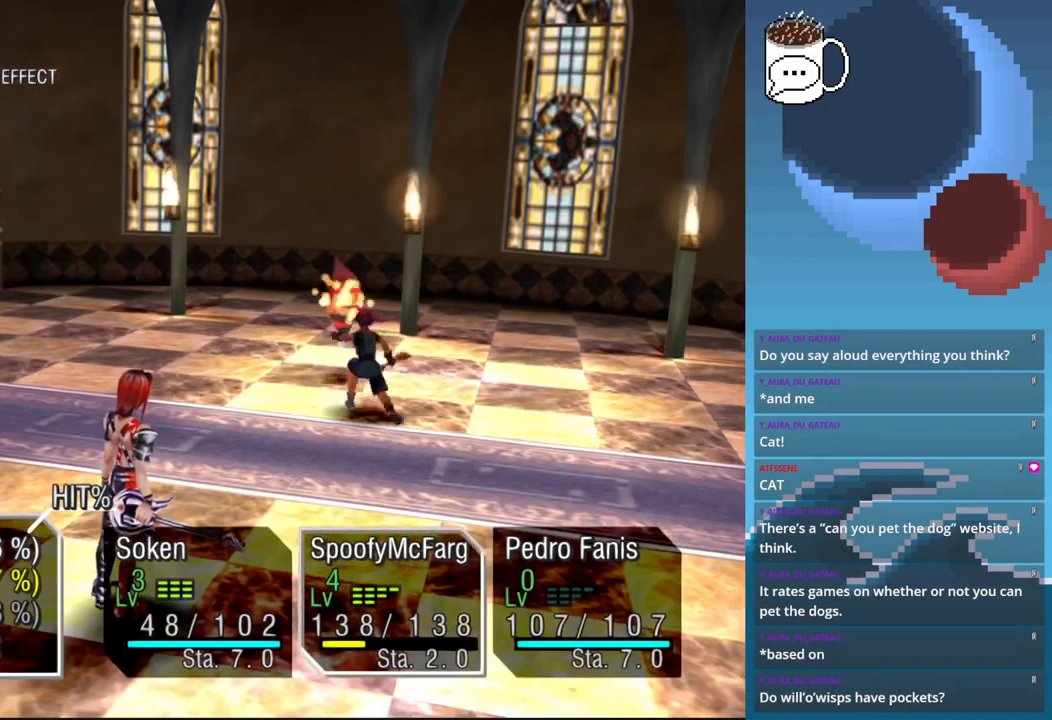
{"buttons": [], "left_stick": "center", "events": []}